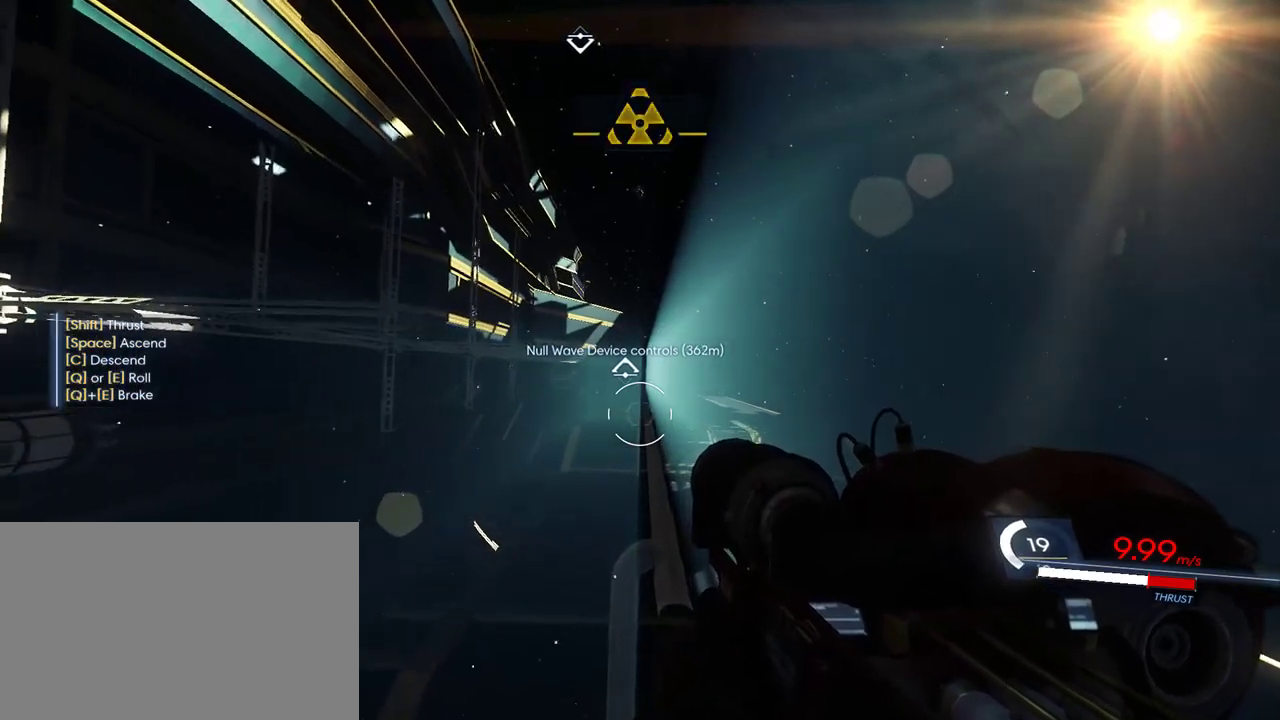
Gameplay with keyboard and mouse; each line is a JSON object with the keys and mouse buttons held at the frame after it. "events" lists presses ("down") and releases ("up") of "1", "2", "3", "4", "5", "a", "alt", "c", "ctrl", "d", "e", "f", "q", "r", "s", "shift", "space", "tab", "v", "w", "x", "z", "mouse_left", "mouse_middle", "mouse_right", "mouse_wheel_up" and "mouse_wheel_down" between this image and that frame as [ms after this image, input, new state], when the widget could be followed in between. "mouse_left", "mouse_middle", "mouse_right", "mouse_wheel_up", "mouse_wheel_down" = the "left", "middle", "right", "wheel_up", "wheel_down" buttons of the "mouse" list. No other keys are recorded. Not read: mouse_move.
{"keys": ["shift", "w"], "mouse": [], "events": [[17, "a", "down"], [50, "a", "up"], [267, "d", "down"], [367, "d", "up"]]}
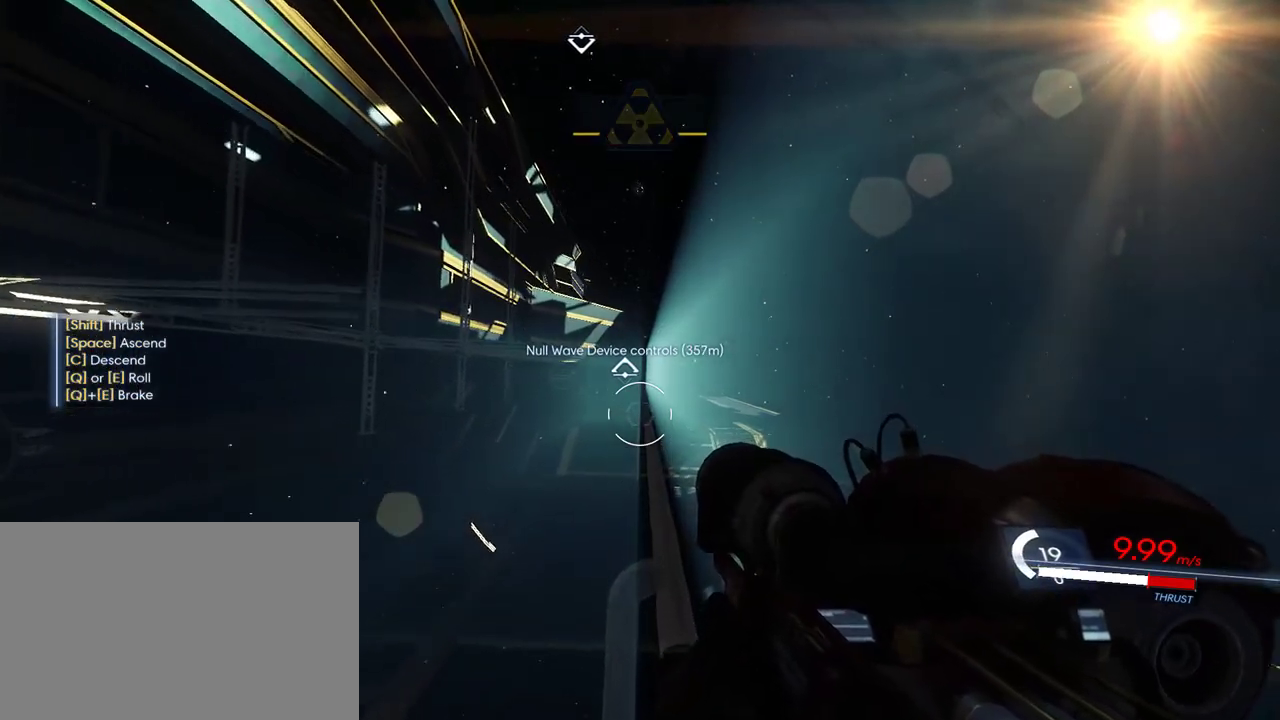
{"keys": ["shift", "w"], "mouse": [], "events": []}
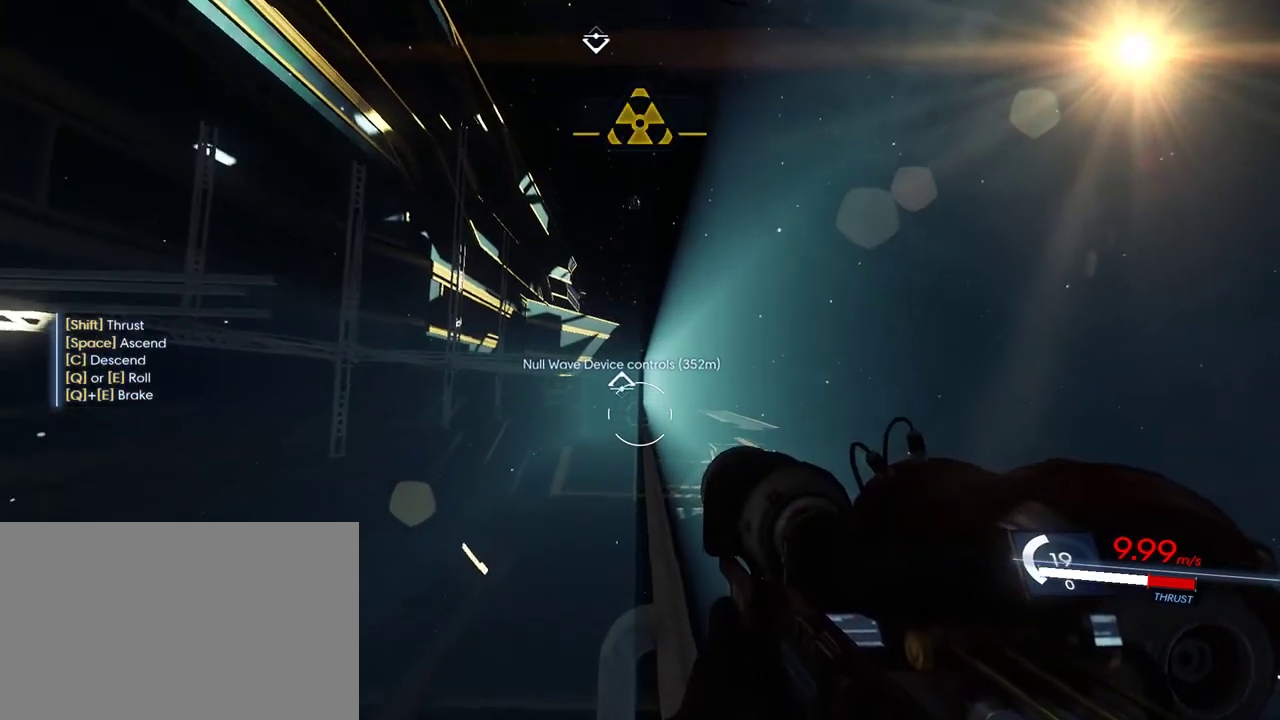
{"keys": ["shift", "w"], "mouse": [], "events": []}
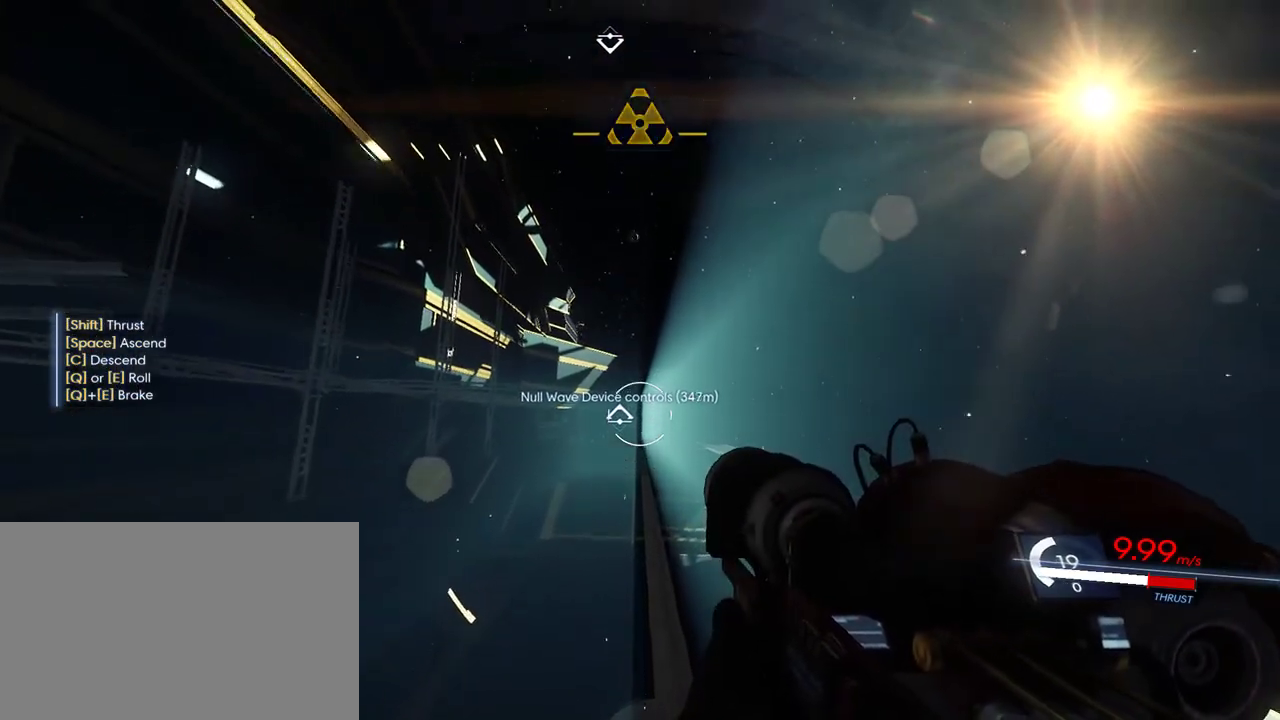
{"keys": ["shift", "w"], "mouse": [], "events": []}
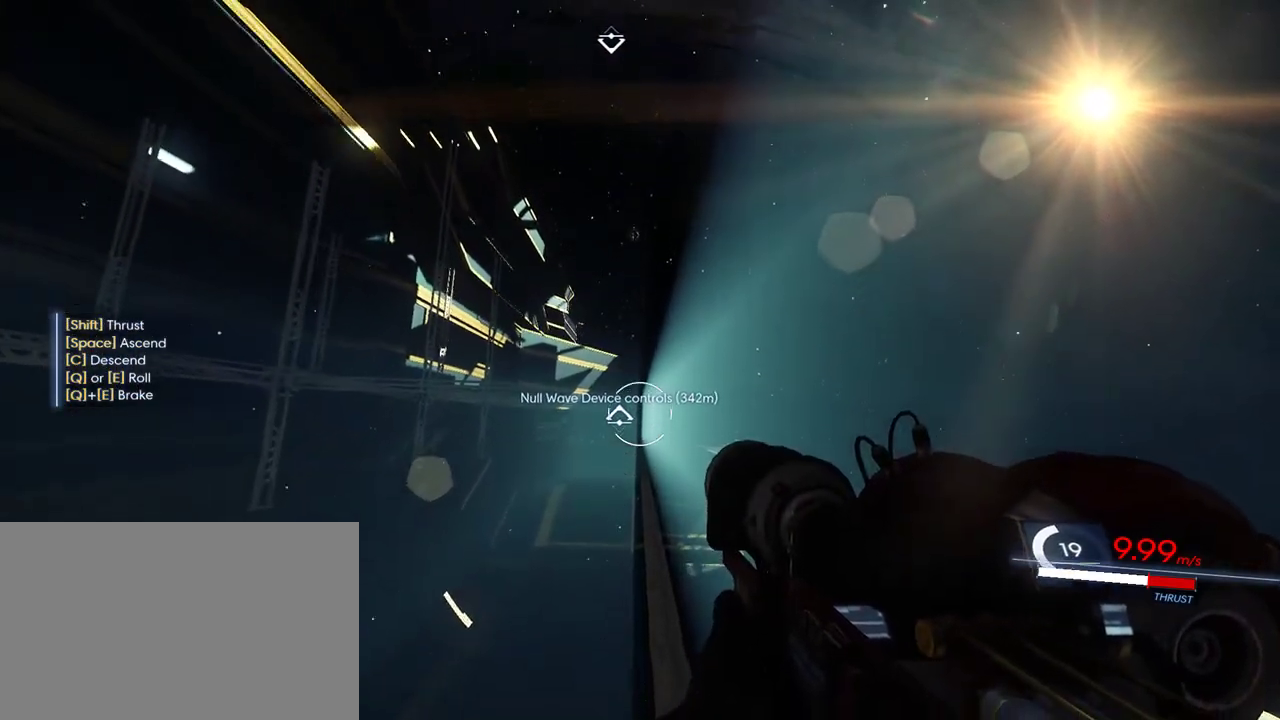
{"keys": ["shift", "w"], "mouse": [], "events": []}
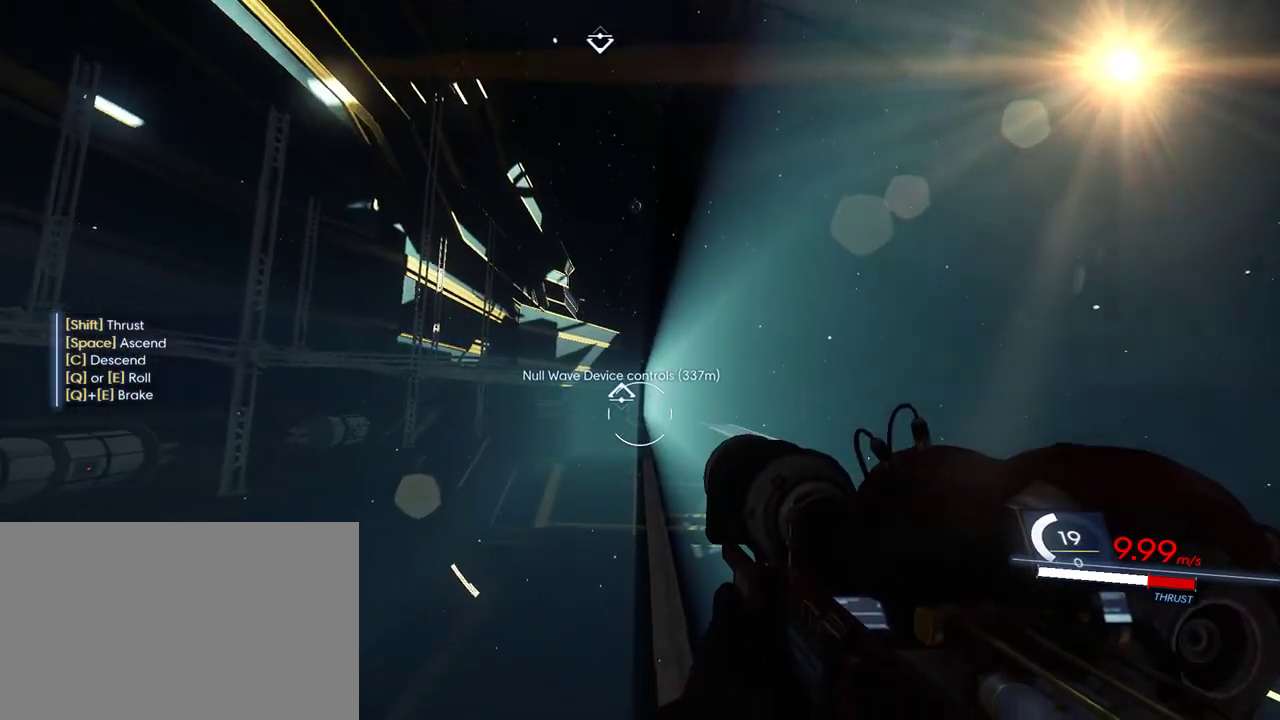
{"keys": ["shift", "w"], "mouse": [], "events": []}
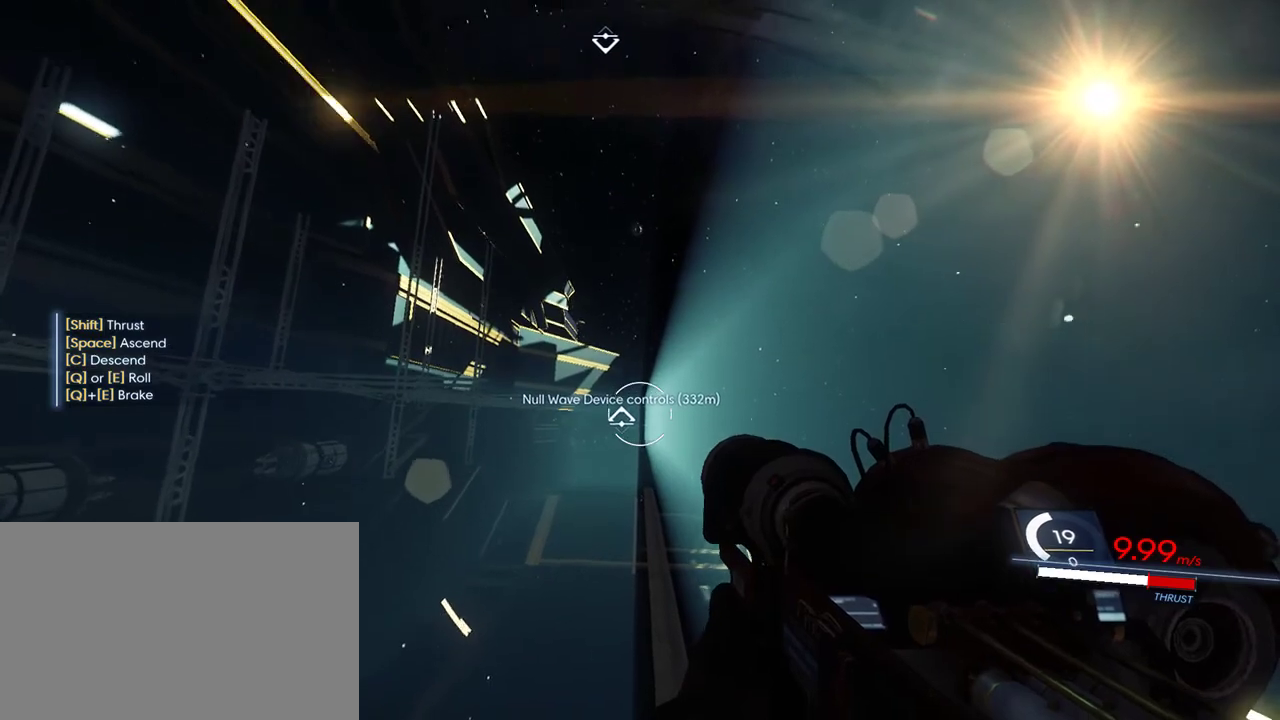
{"keys": ["shift", "w"], "mouse": [], "events": [[383, "a", "down"], [500, "a", "up"]]}
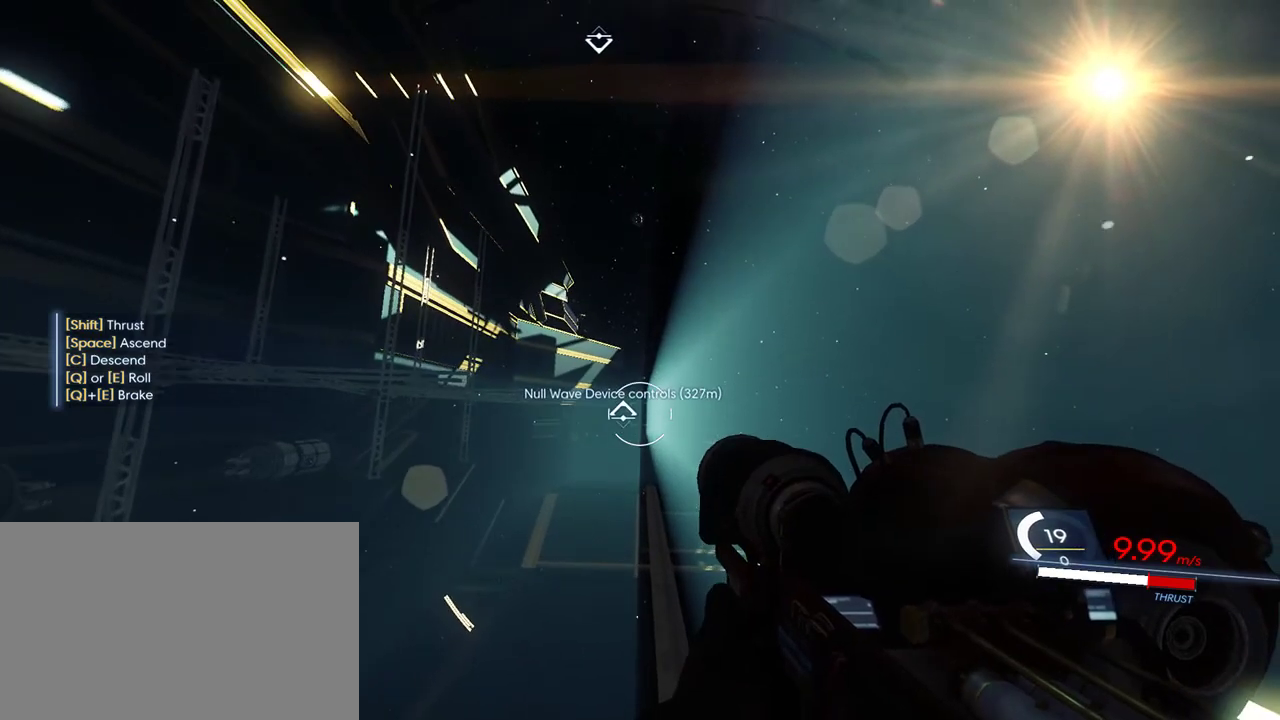
{"keys": ["shift", "w"], "mouse": [], "events": []}
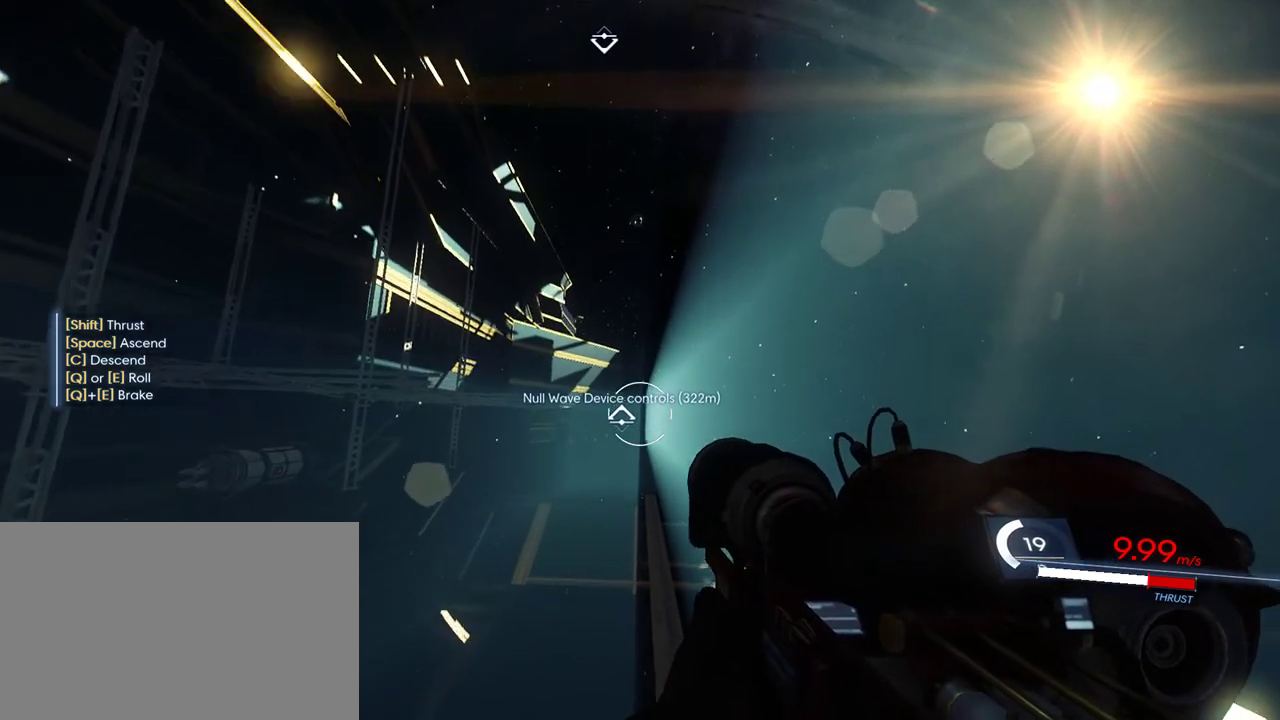
{"keys": ["shift", "w"], "mouse": [], "events": []}
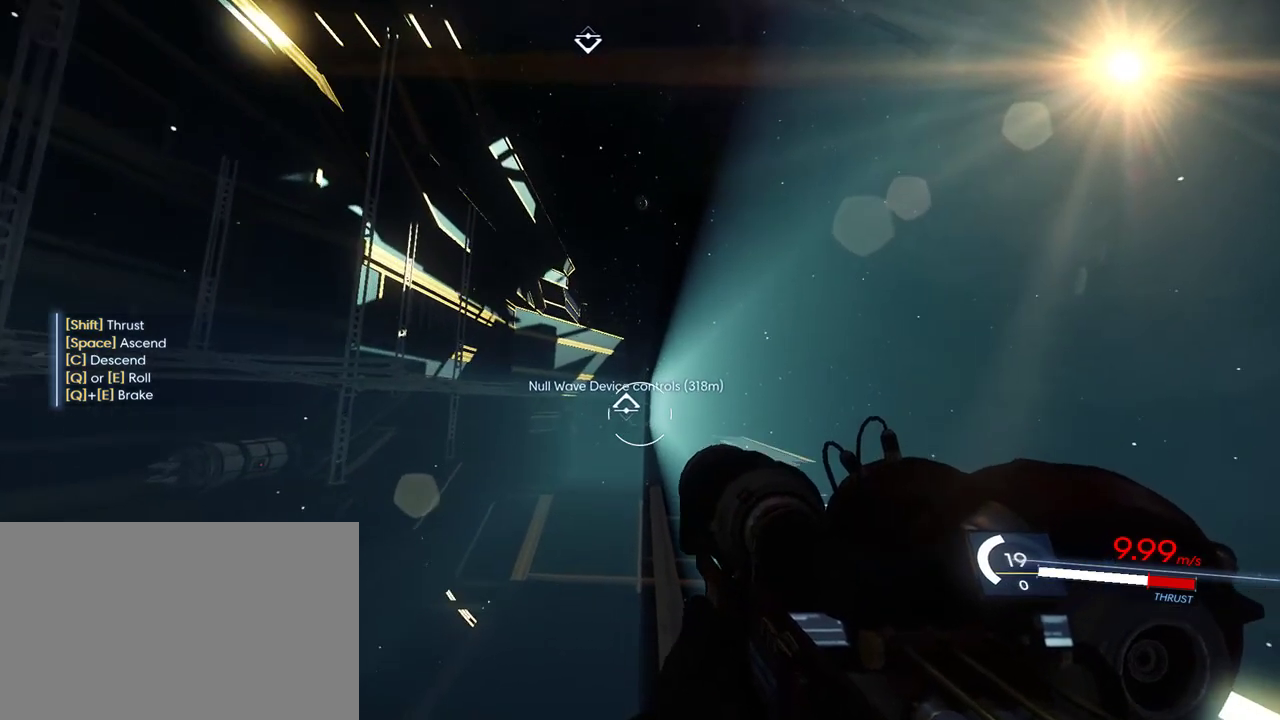
{"keys": ["shift", "w"], "mouse": [], "events": [[233, "d", "down"], [383, "d", "up"]]}
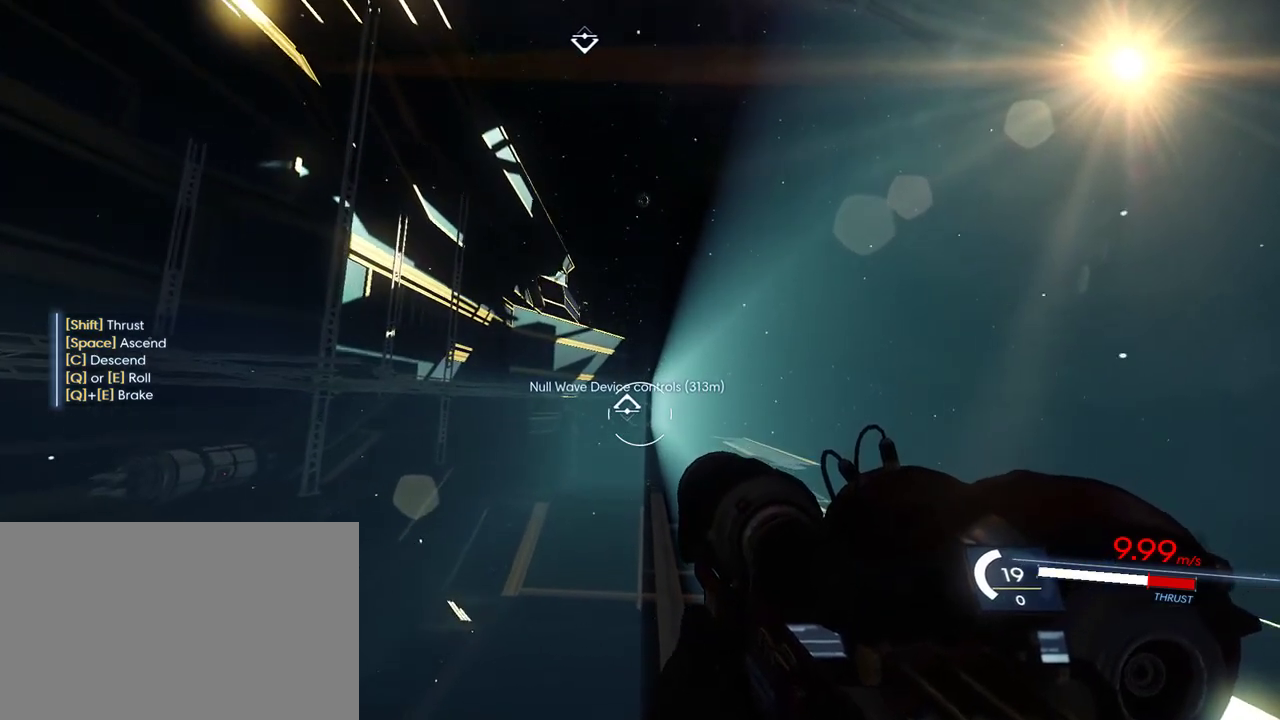
{"keys": ["shift", "w"], "mouse": [], "events": [[50, "d", "down"], [300, "d", "up"]]}
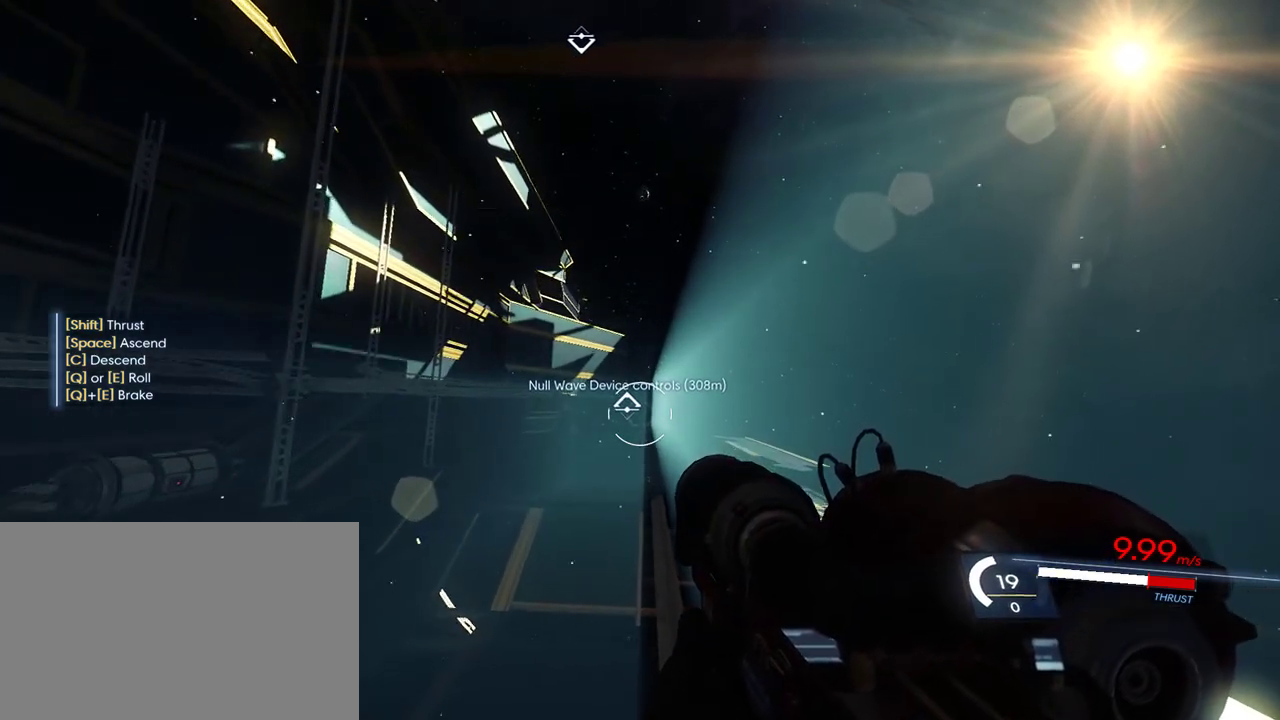
{"keys": ["shift", "w"], "mouse": [], "events": []}
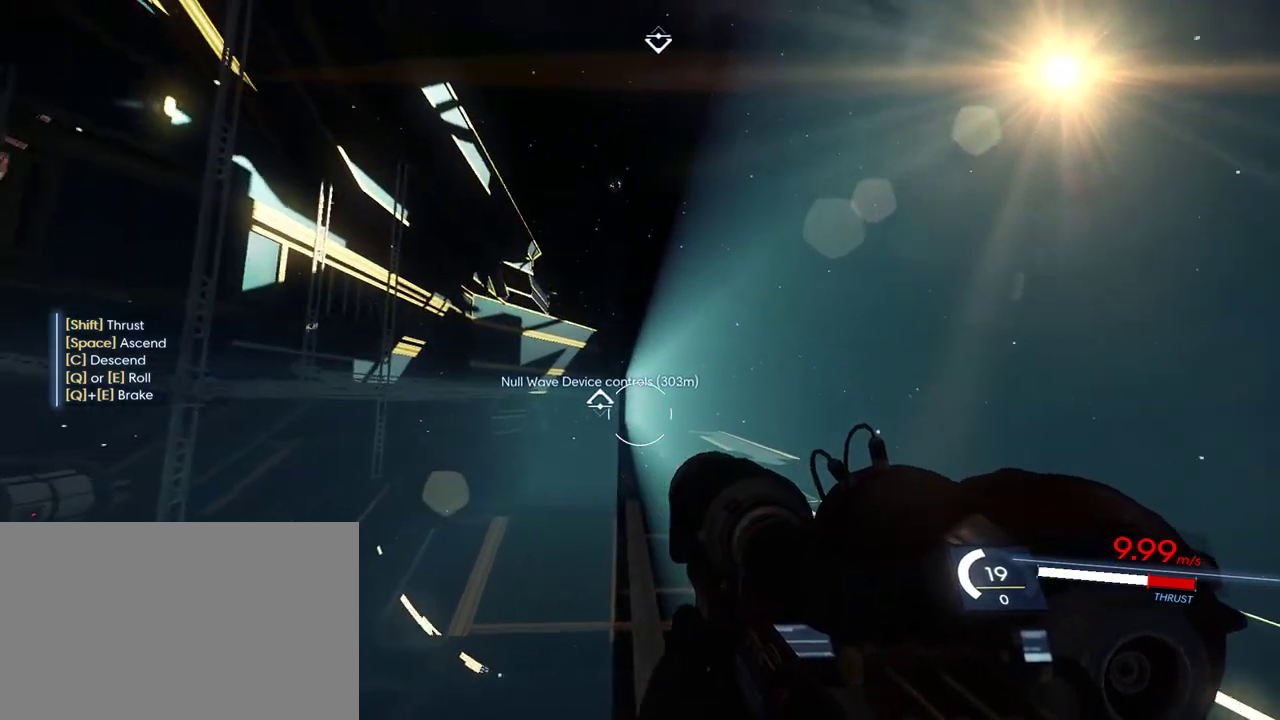
{"keys": ["shift", "w"], "mouse": [], "events": []}
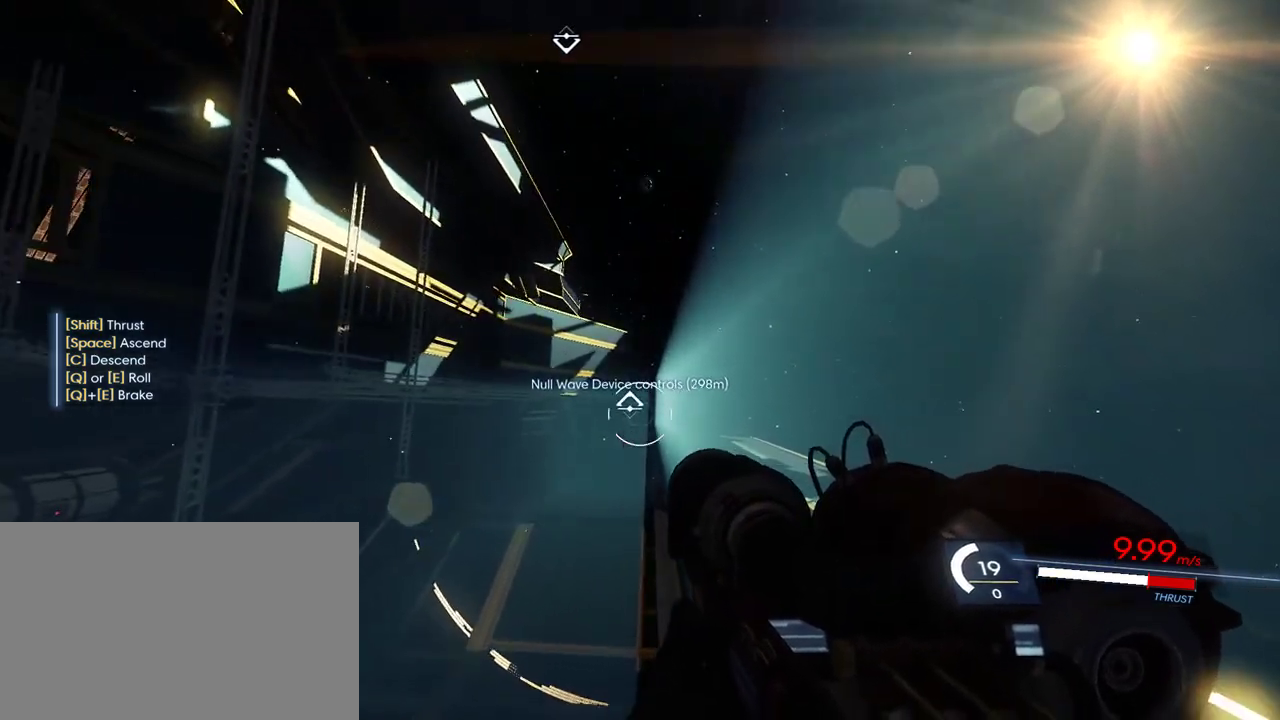
{"keys": ["a", "shift", "w"], "mouse": [], "events": [[33, "a", "down"]]}
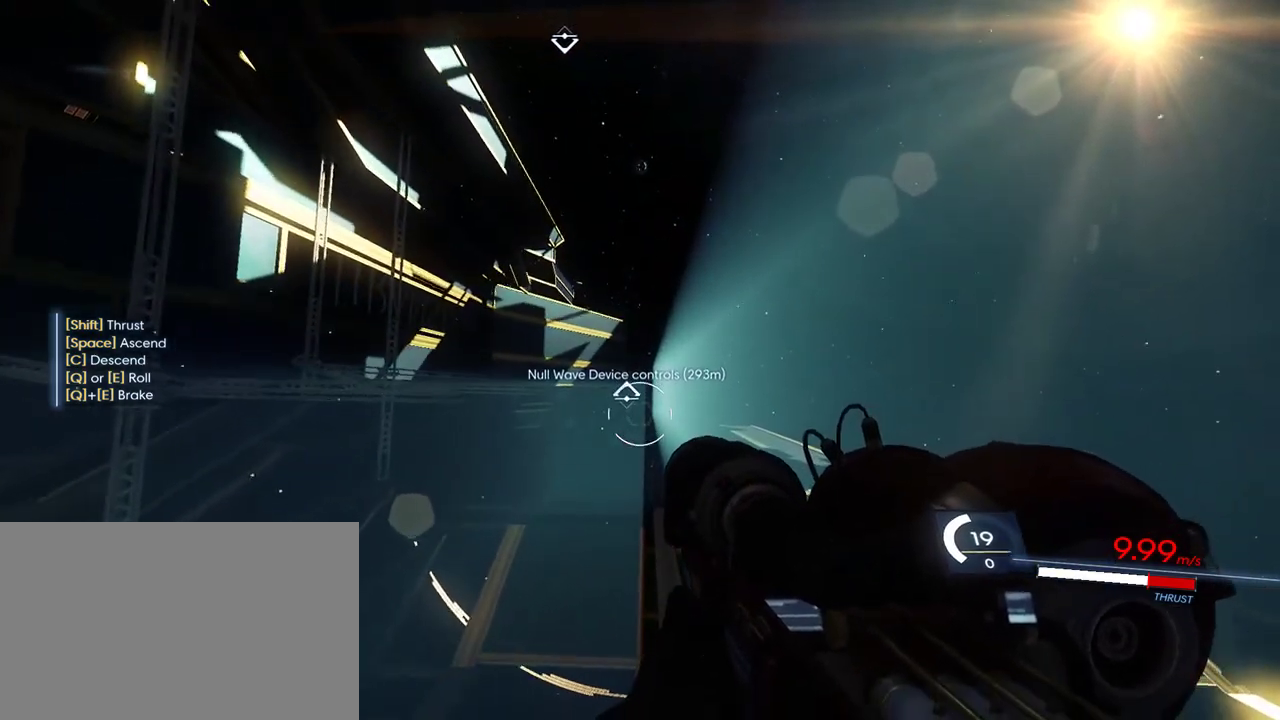
{"keys": ["shift", "w"], "mouse": [], "events": [[17, "a", "up"], [300, "c", "down"], [500, "c", "up"]]}
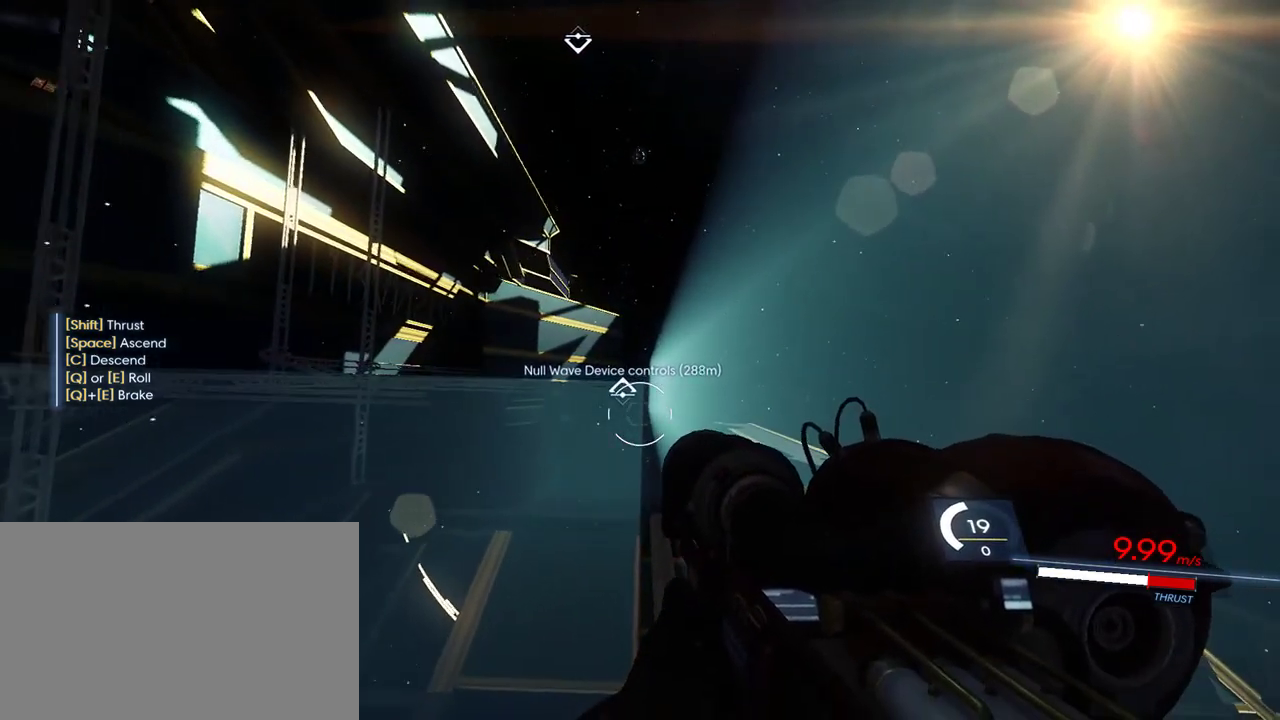
{"keys": ["c", "shift", "w"], "mouse": [], "events": [[67, "c", "down"]]}
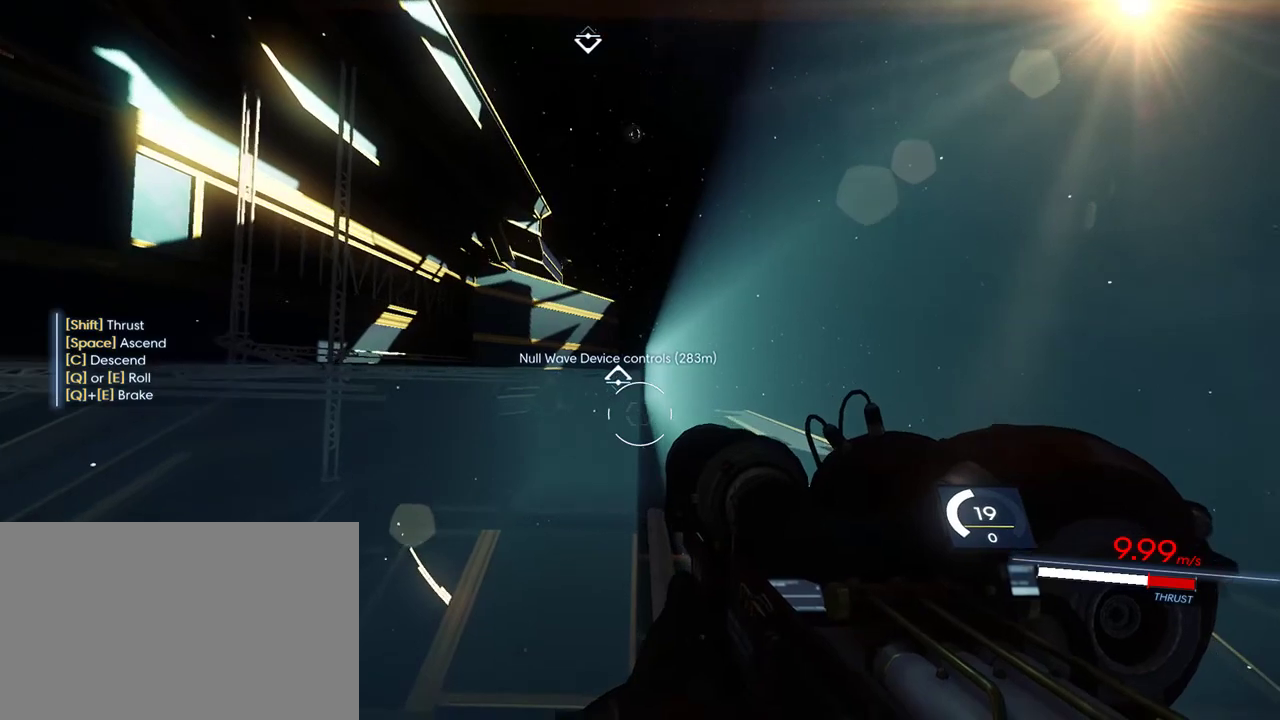
{"keys": ["c", "shift", "w"], "mouse": [], "events": []}
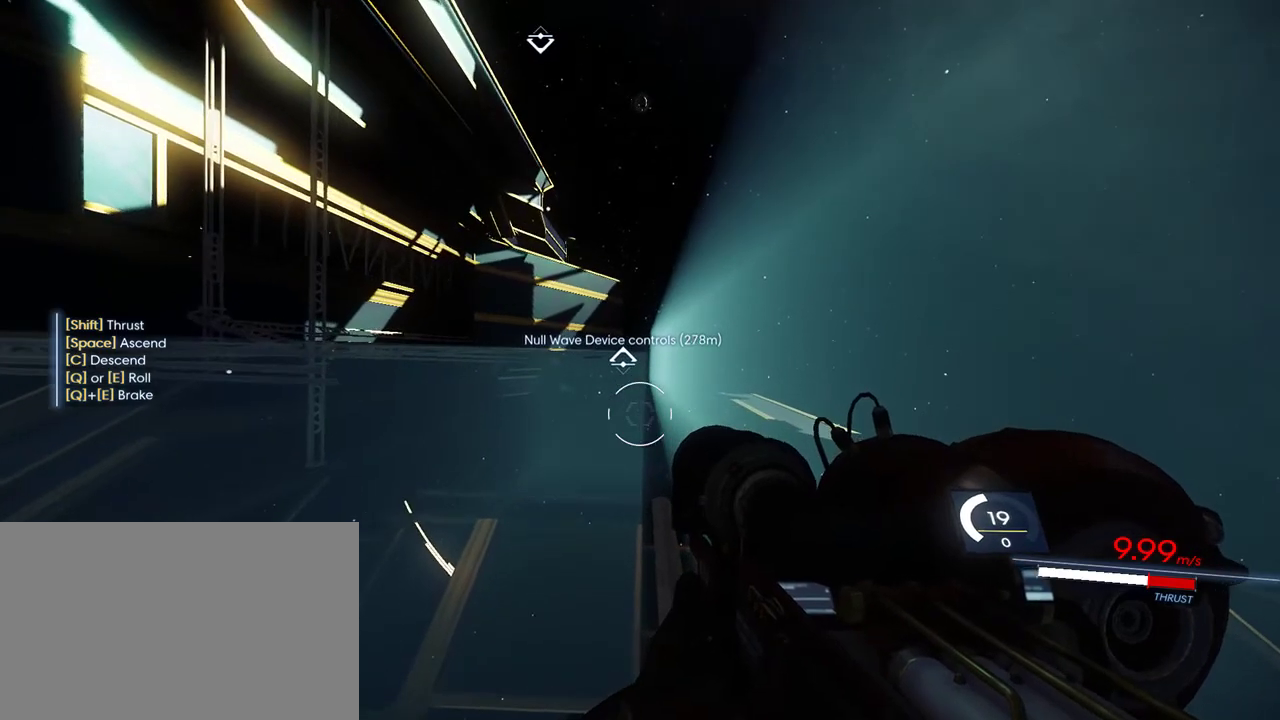
{"keys": ["c", "shift", "w"], "mouse": [], "events": []}
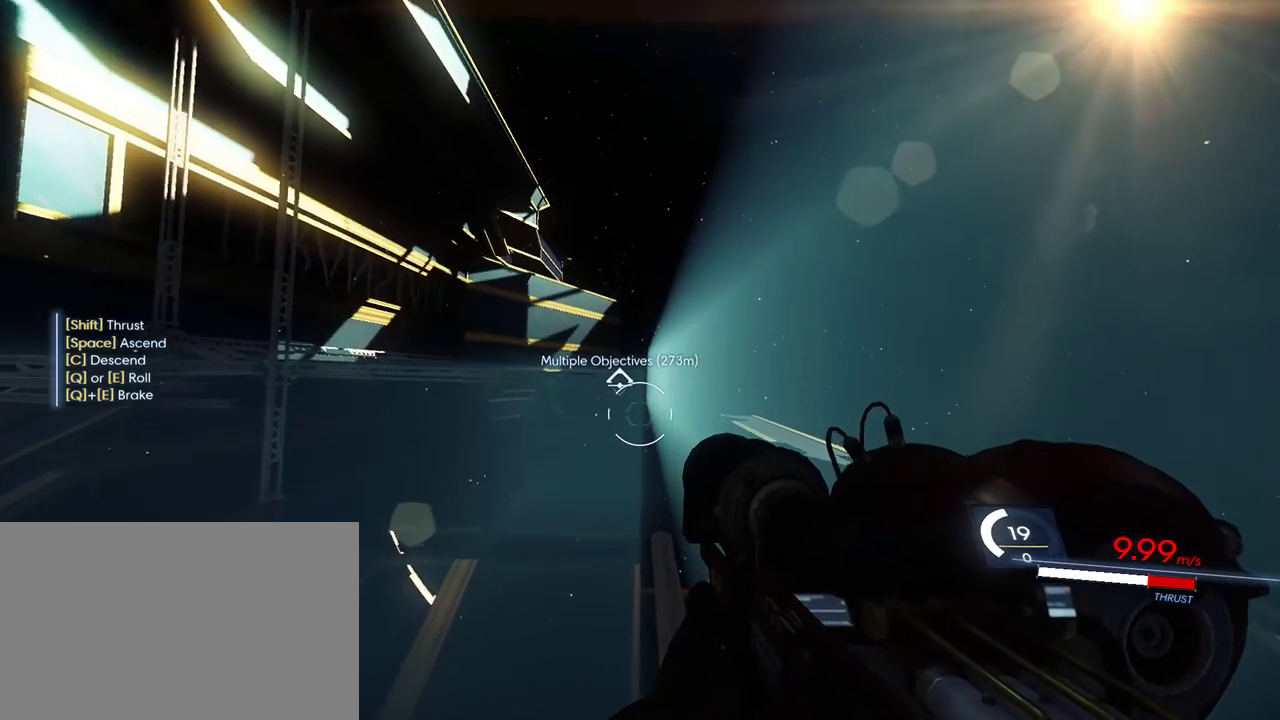
{"keys": ["d", "shift", "w"], "mouse": [], "events": [[183, "c", "up"], [483, "d", "down"]]}
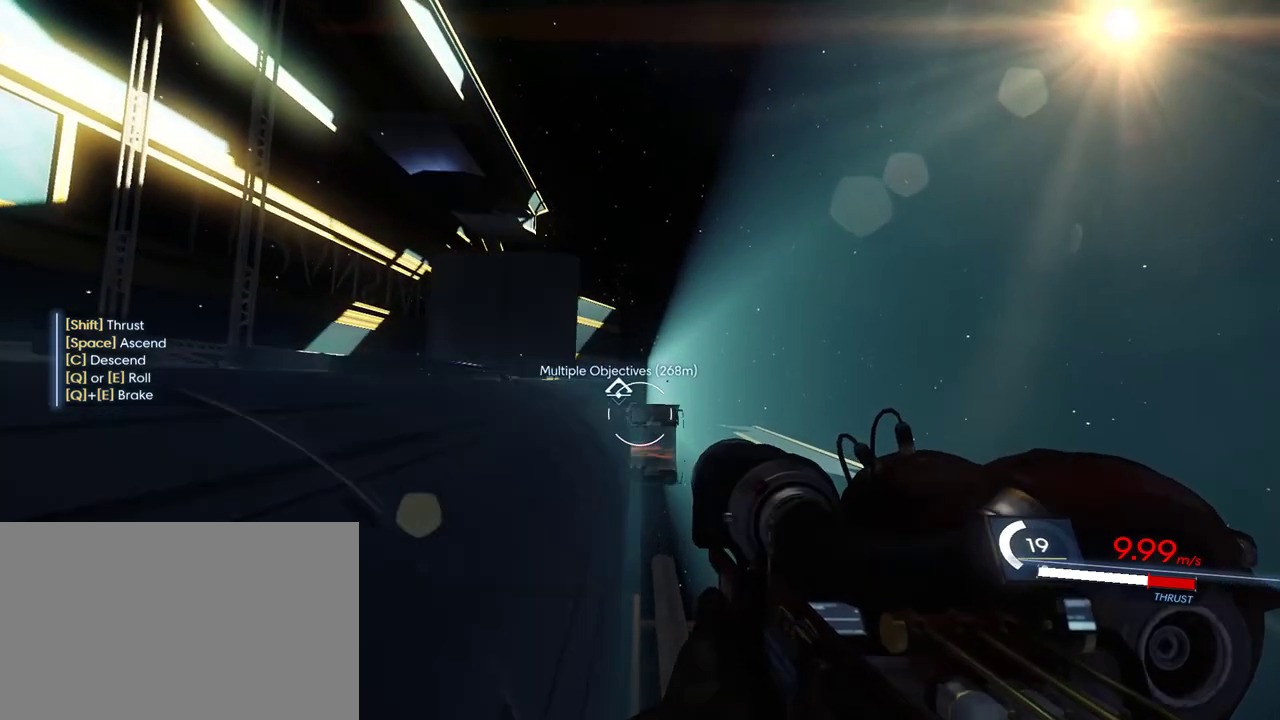
{"keys": ["shift", "w"], "mouse": [], "events": [[167, "d", "up"]]}
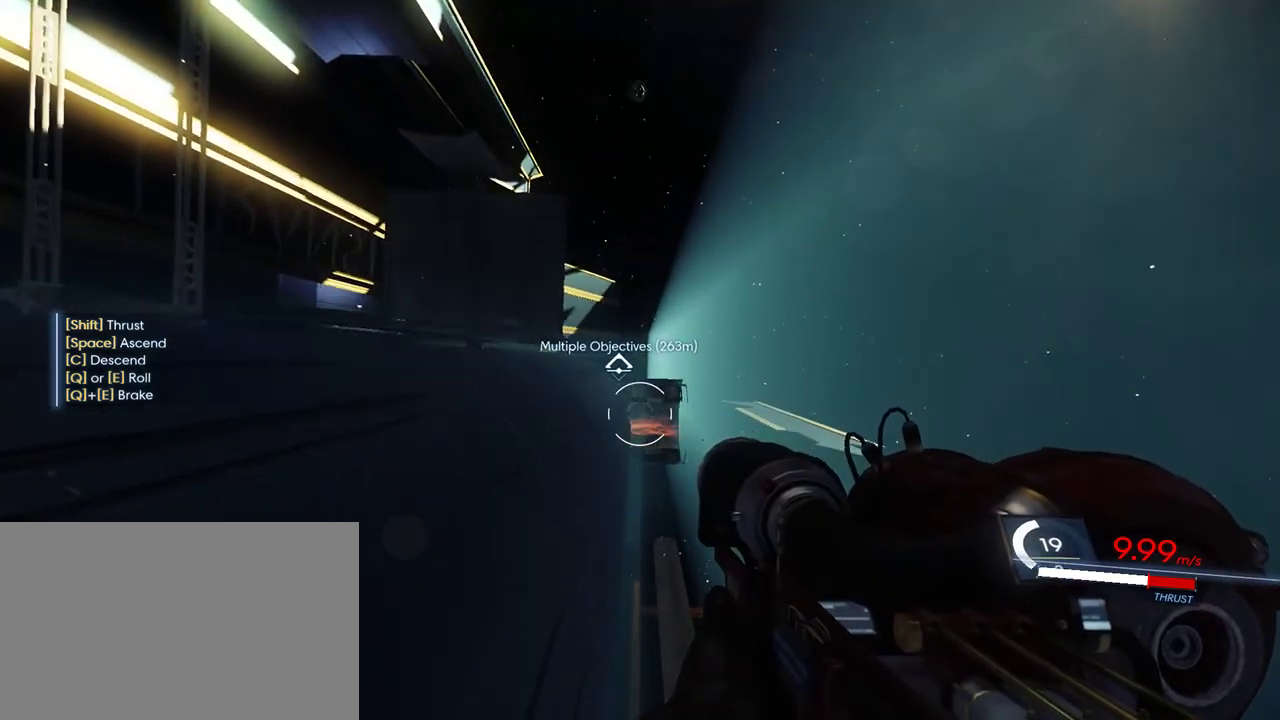
{"keys": [], "mouse": [], "events": [[350, "shift", "up"], [350, "w", "up"]]}
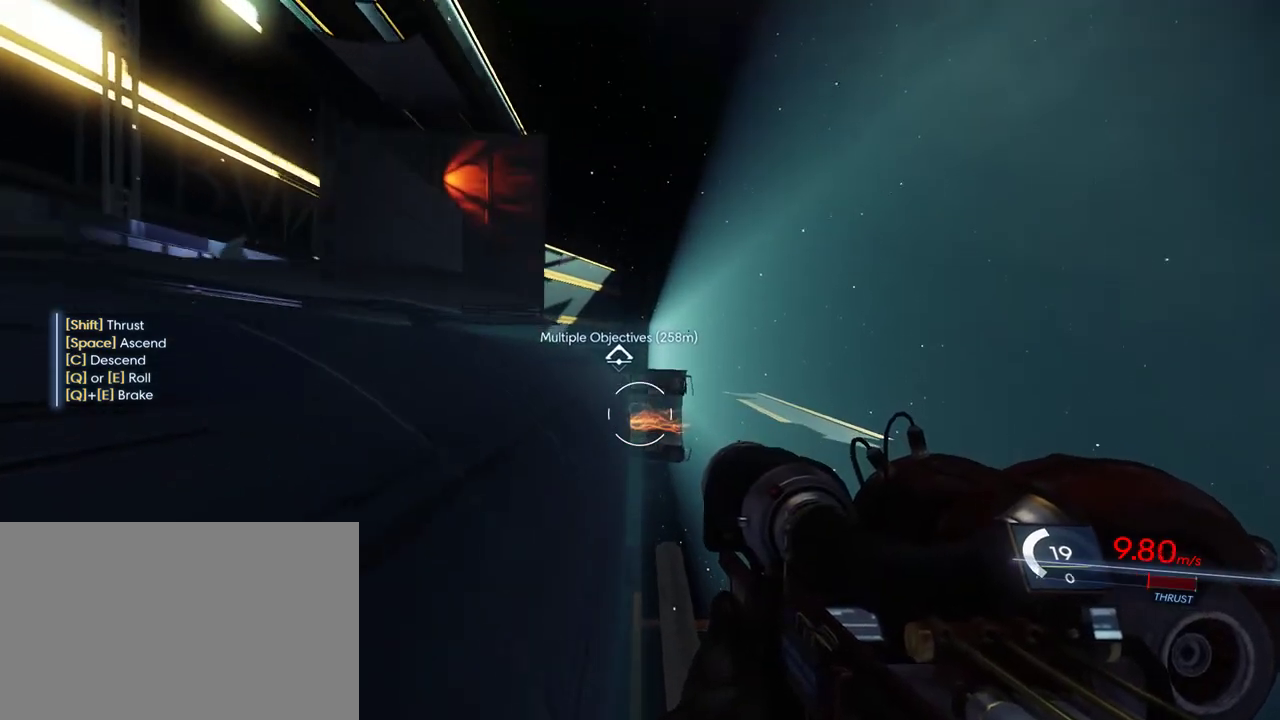
{"keys": ["e", "q"], "mouse": [], "events": [[33, "e", "down"], [67, "q", "down"]]}
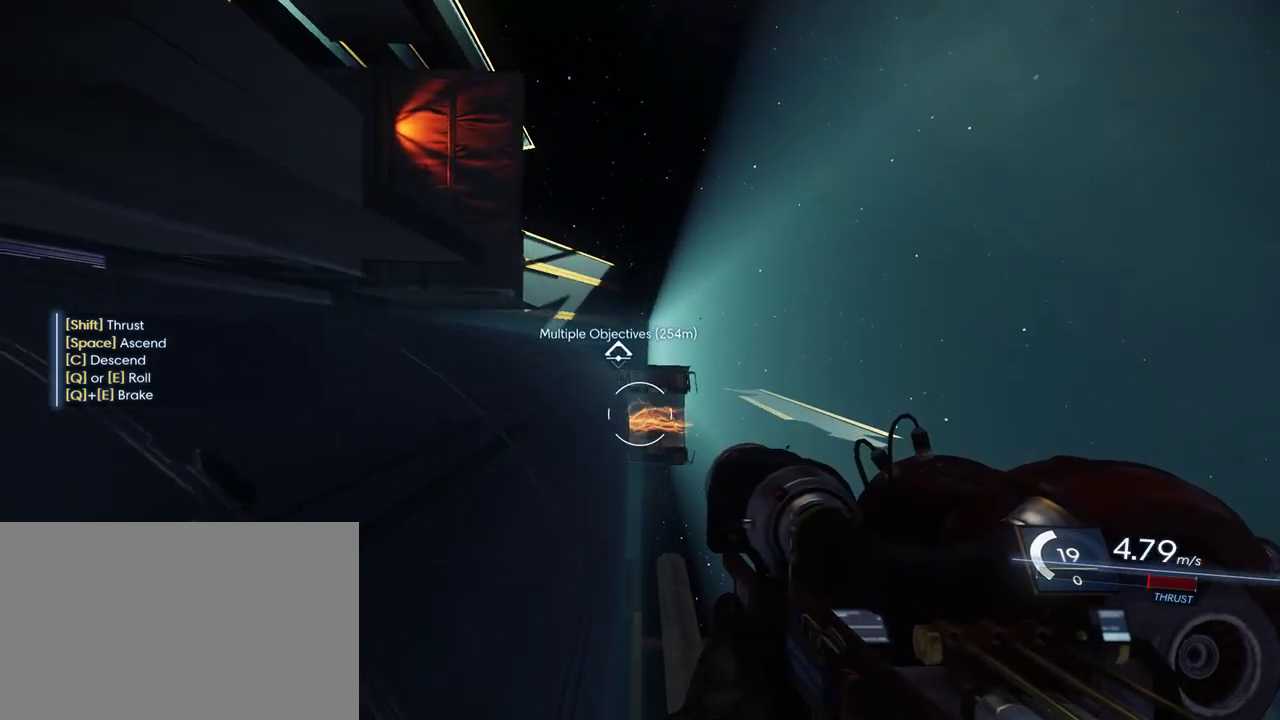
{"keys": ["e", "q"], "mouse": [], "events": []}
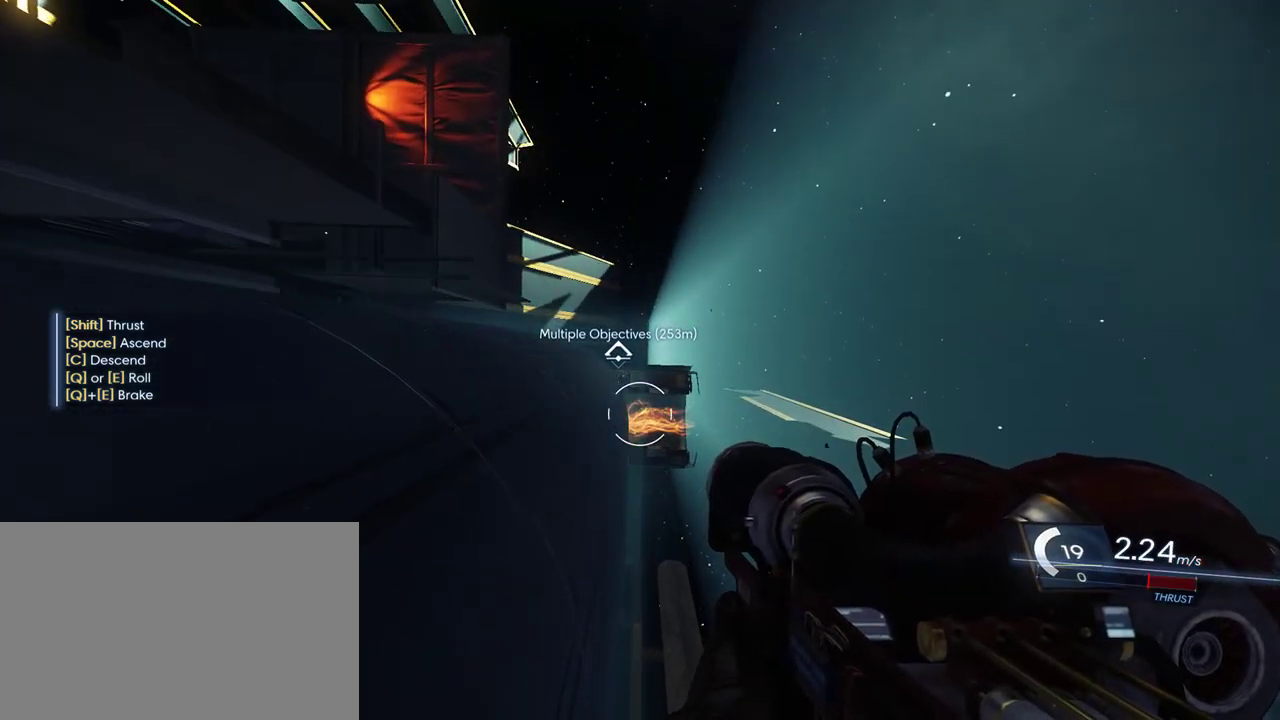
{"keys": [], "mouse": [], "events": [[183, "q", "up"], [250, "e", "up"]]}